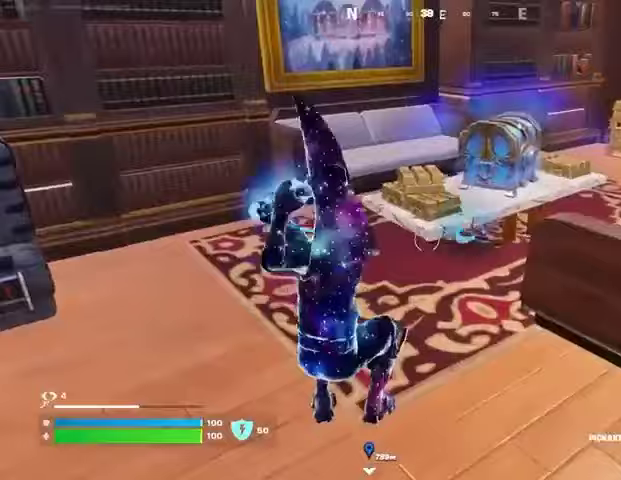
Gameplay with a controller (PlayStation layout); each line is a JSON object with the inputs held at the frame after it. "events" lists button and stick changes between this image and that frame as [ms after this image, input, new state], when the widget could be followed in between.
{"buttons": [], "left_stick": "up", "right_stick": "right", "events": [[167, "right_stick", "center"], [200, "left_stick", "up-left"], [233, "L3", "down"], [233, "R2", "up"], [333, "L3", "up"], [333, "left_stick", "up"], [400, "right_stick", "right"]]}
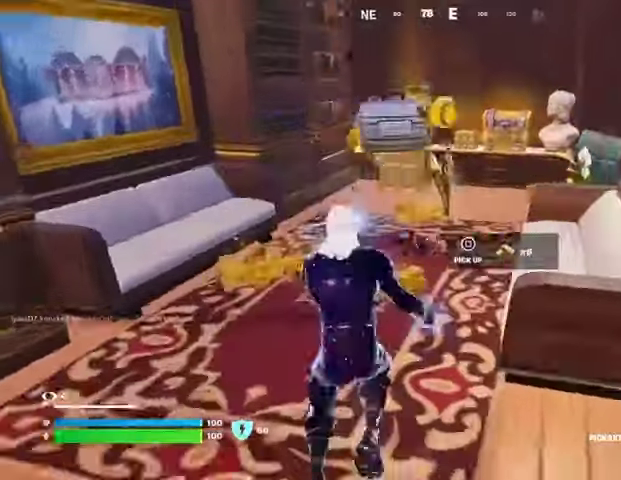
{"buttons": ["R3"], "left_stick": "center", "right_stick": "right", "events": [[33, "right_stick", "center"], [300, "left_stick", "up-left"], [333, "right_stick", "up-left"], [433, "R3", "down"], [433, "right_stick", "right"], [467, "left_stick", "center"]]}
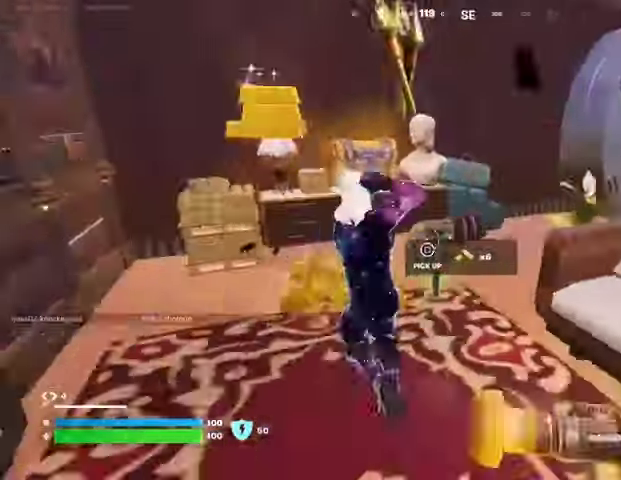
{"buttons": ["R2"], "left_stick": "right", "right_stick": "left", "events": [[133, "R3", "up"], [133, "left_stick", "up-left"], [133, "right_stick", "center"], [233, "R2", "down"], [267, "R3", "down"], [367, "left_stick", "right"], [400, "R3", "up"], [400, "right_stick", "left"]]}
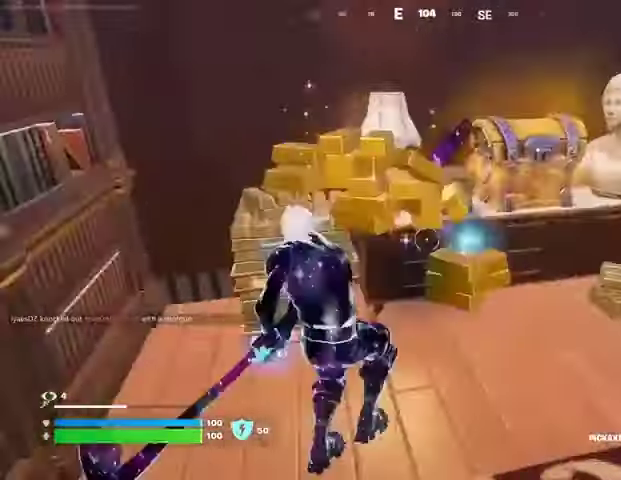
{"buttons": ["R2"], "left_stick": "center", "right_stick": "center", "events": [[33, "right_stick", "center"], [133, "left_stick", "down"], [267, "left_stick", "center"]]}
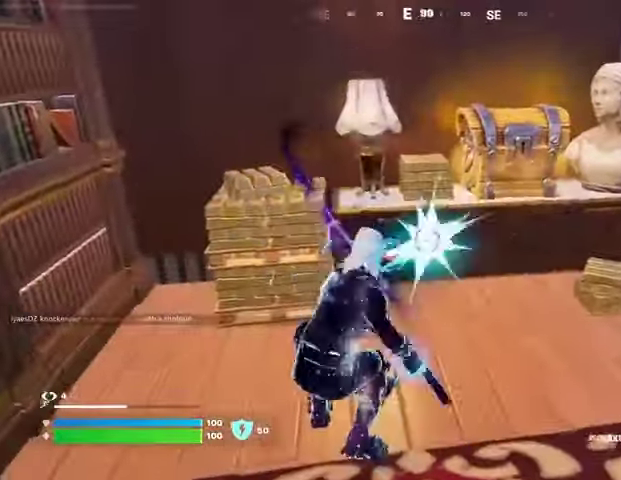
{"buttons": [], "left_stick": "up", "right_stick": "right", "events": [[33, "R2", "up"], [67, "right_stick", "right"], [100, "L3", "down"], [100, "left_stick", "up"], [167, "L3", "up"]]}
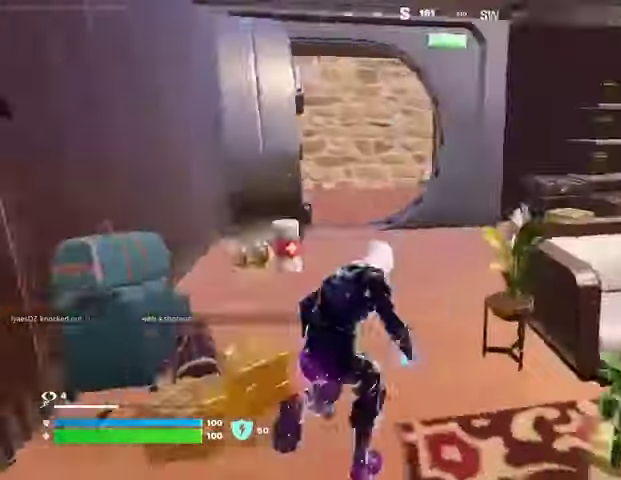
{"buttons": [], "left_stick": "up", "right_stick": "center", "events": [[33, "right_stick", "center"], [100, "right_stick", "right"], [133, "R3", "down"], [167, "left_stick", "center"], [200, "R3", "up"], [367, "left_stick", "up"], [367, "right_stick", "center"]]}
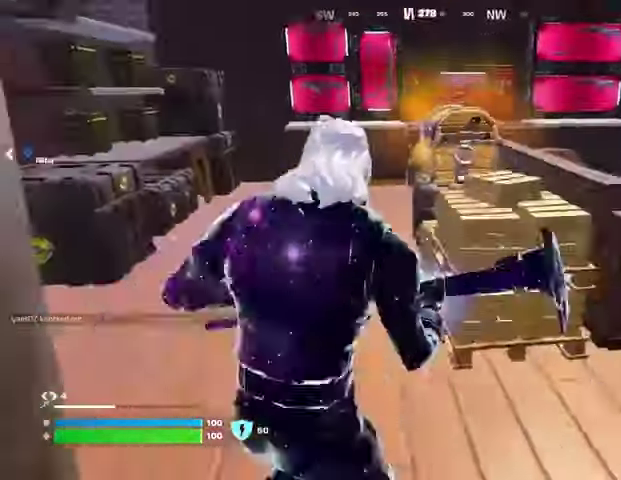
{"buttons": ["R2"], "left_stick": "left", "right_stick": "down-right", "events": [[200, "right_stick", "right"], [267, "R2", "down"], [267, "left_stick", "up-left"], [267, "right_stick", "down-right"], [367, "R2", "up"], [467, "R2", "down"], [500, "left_stick", "left"]]}
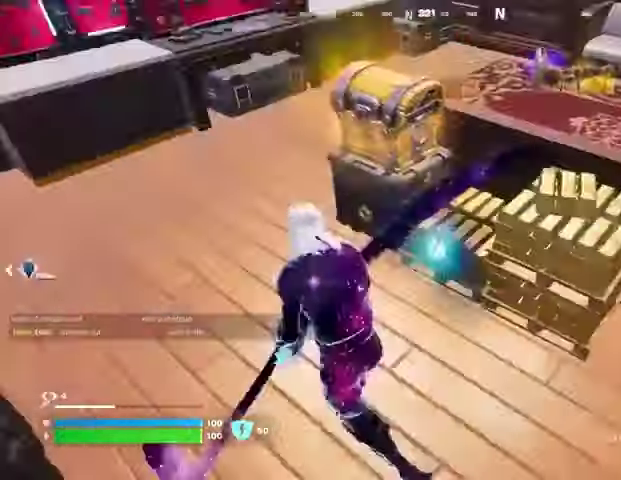
{"buttons": ["R2"], "left_stick": "up-left", "right_stick": "right", "events": [[67, "right_stick", "center"], [167, "left_stick", "up-left"], [400, "right_stick", "right"]]}
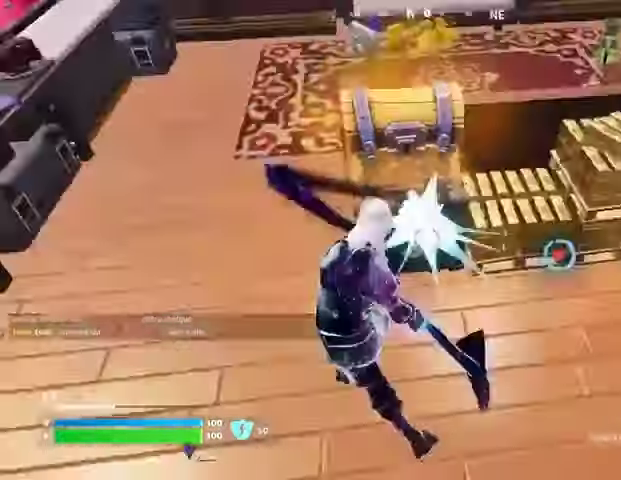
{"buttons": ["R2"], "left_stick": "left", "right_stick": "center", "events": [[33, "right_stick", "center"], [67, "left_stick", "left"], [200, "left_stick", "down"], [333, "left_stick", "right"], [467, "left_stick", "left"]]}
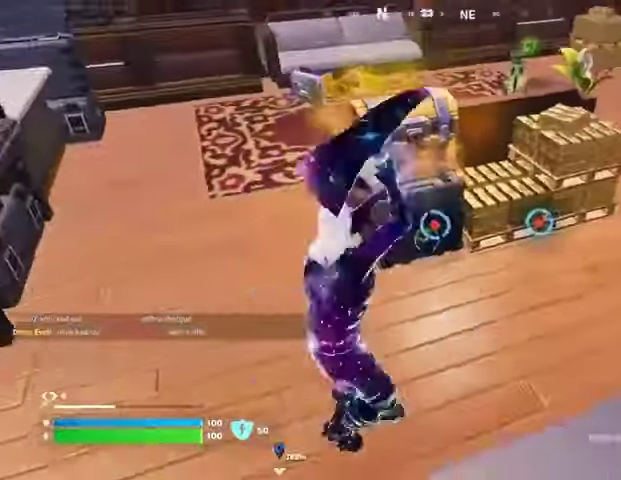
{"buttons": ["L3"], "left_stick": "up-left", "right_stick": "right", "events": [[67, "left_stick", "center"], [133, "R2", "up"], [133, "left_stick", "up"], [200, "right_stick", "up"], [233, "left_stick", "up-left"], [267, "right_stick", "center"], [333, "right_stick", "right"], [500, "L3", "down"]]}
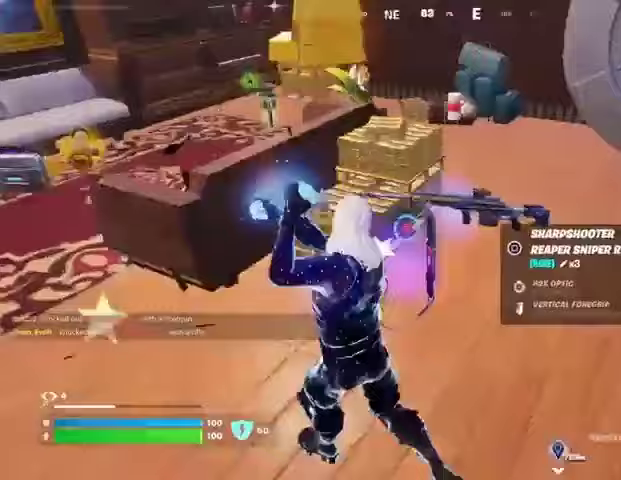
{"buttons": [], "left_stick": "up-left", "right_stick": "right", "events": [[100, "L3", "up"], [100, "left_stick", "up"], [233, "right_stick", "center"], [333, "right_stick", "right"], [433, "left_stick", "up-left"]]}
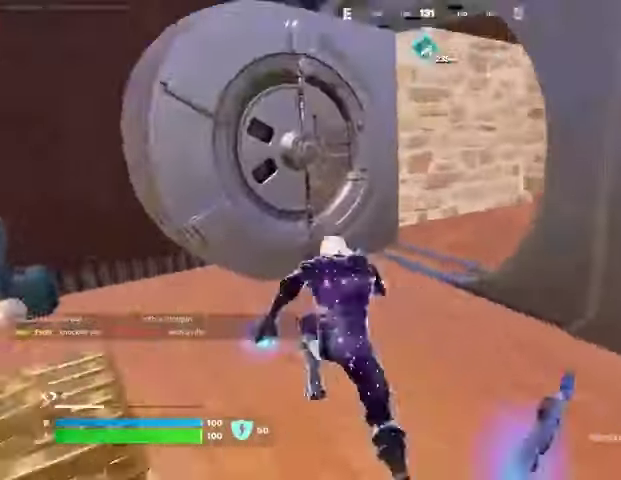
{"buttons": [], "left_stick": "up-left", "right_stick": "right", "events": [[67, "R1", "down"], [167, "L1", "down"], [167, "R1", "up"], [167, "right_stick", "center"], [233, "L1", "up"], [400, "right_stick", "right"]]}
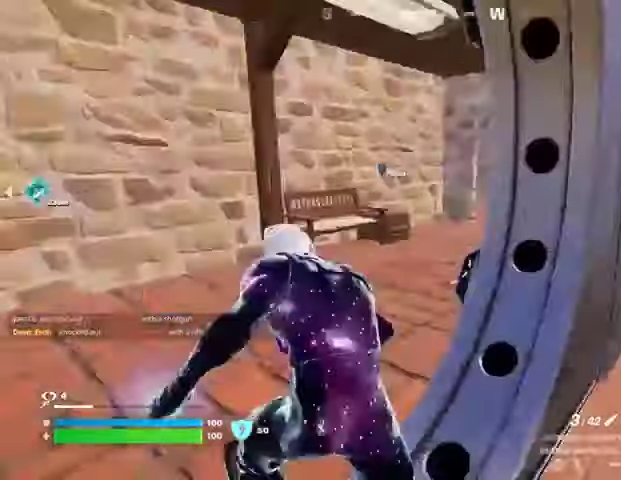
{"buttons": [], "left_stick": "up-right", "right_stick": "left", "events": [[233, "right_stick", "center"], [300, "left_stick", "up"], [400, "right_stick", "left"], [467, "left_stick", "up-right"]]}
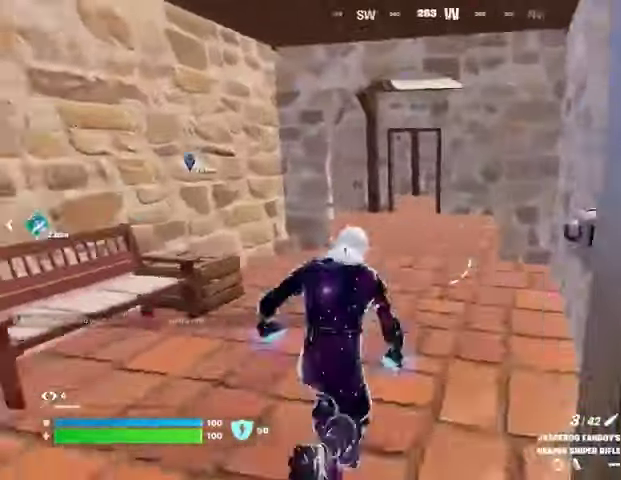
{"buttons": [], "left_stick": "up-left", "right_stick": "center", "events": [[33, "right_stick", "center"], [200, "left_stick", "up-left"], [267, "right_stick", "right"], [367, "right_stick", "center"]]}
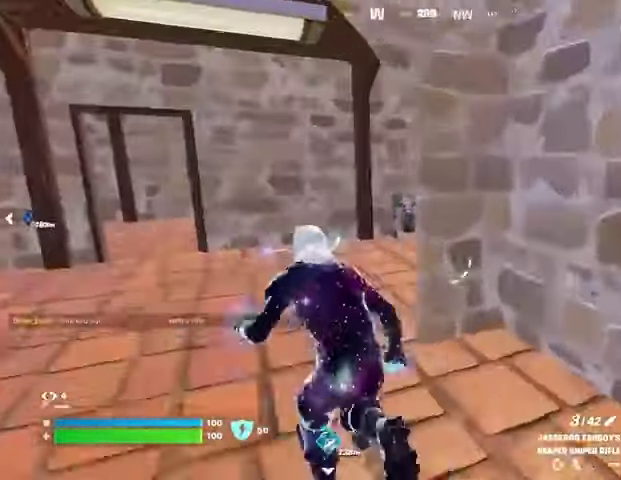
{"buttons": [], "left_stick": "up", "right_stick": "center", "events": [[133, "right_stick", "right"], [233, "right_stick", "center"], [300, "left_stick", "up"]]}
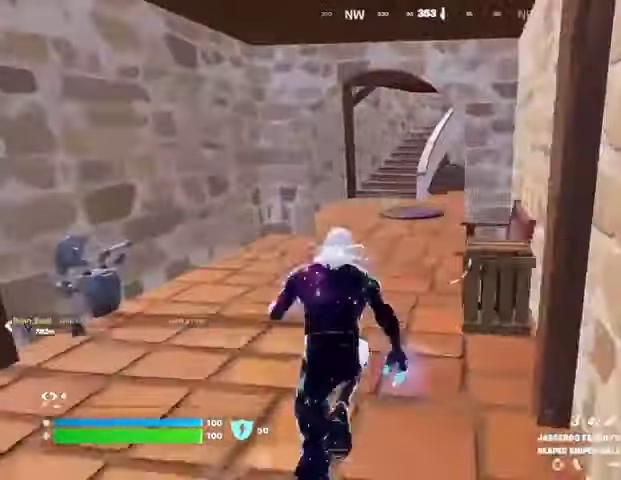
{"buttons": [], "left_stick": "up", "right_stick": "center", "events": [[400, "R3", "down"], [467, "R3", "up"]]}
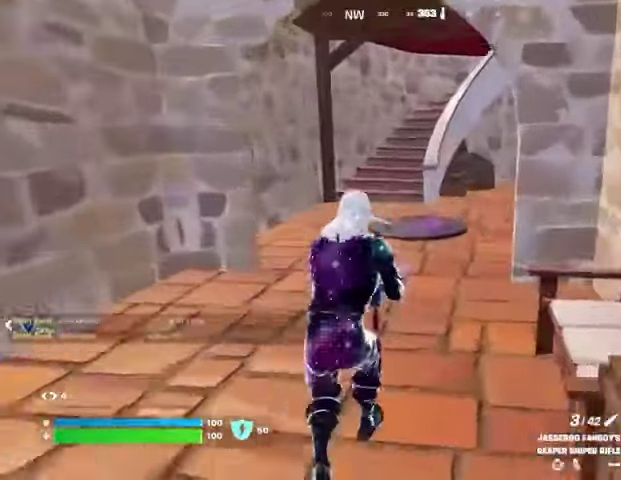
{"buttons": [], "left_stick": "up", "right_stick": "center", "events": []}
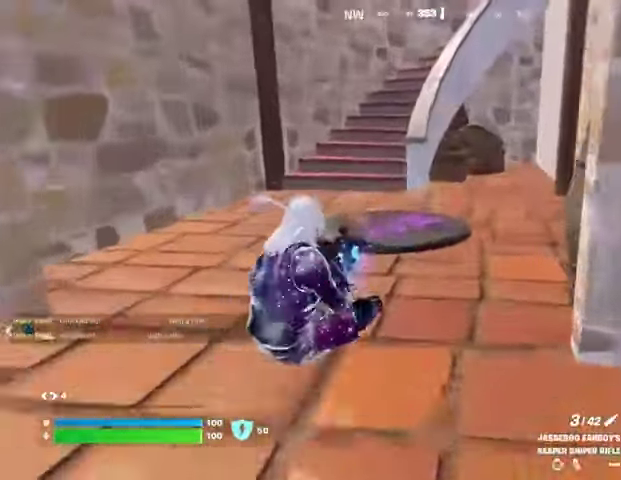
{"buttons": [], "left_stick": "up", "right_stick": "center", "events": [[200, "SQUARE", "down"], [267, "SQUARE", "up"]]}
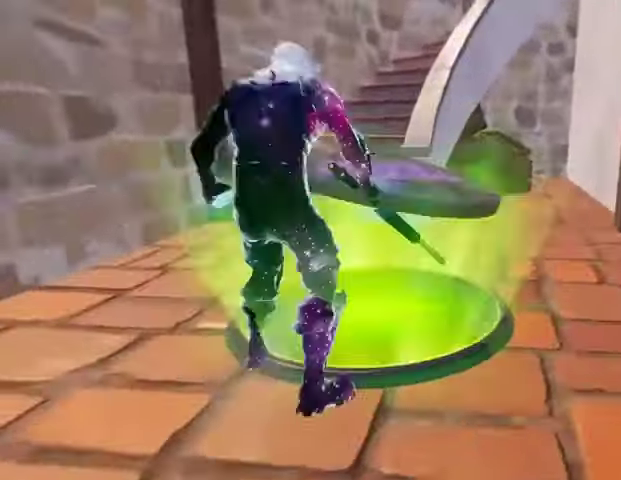
{"buttons": [], "left_stick": "center", "right_stick": "center", "events": [[33, "left_stick", "center"], [200, "DPAD_RIGHT", "down"], [233, "DPAD_RIGHT", "up"]]}
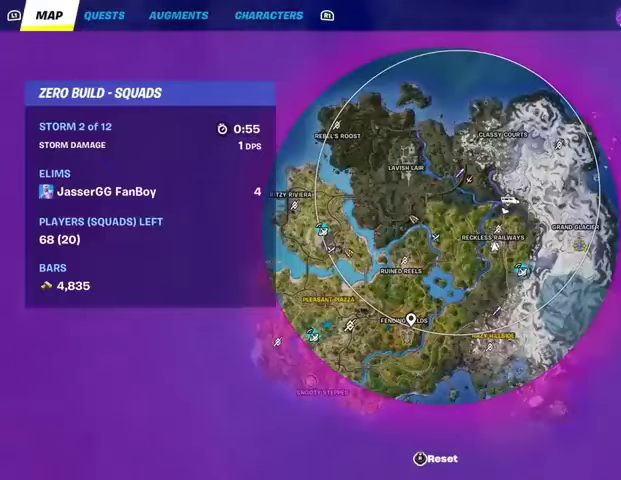
{"buttons": [], "left_stick": "center", "right_stick": "center", "events": []}
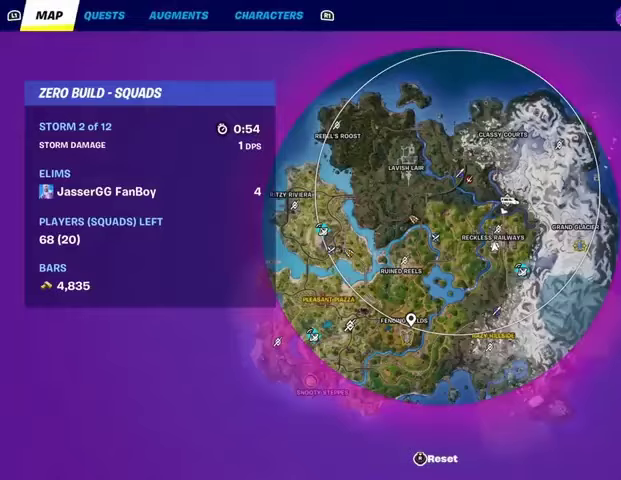
{"buttons": [], "left_stick": "center", "right_stick": "center", "events": [[400, "DPAD_RIGHT", "down"], [500, "DPAD_RIGHT", "up"]]}
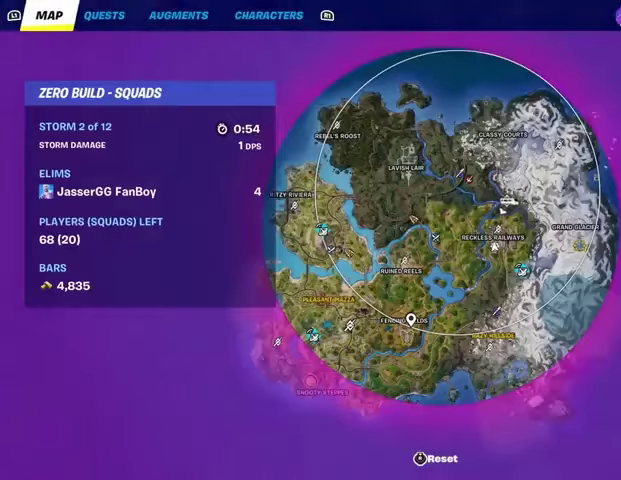
{"buttons": [], "left_stick": "center", "right_stick": "center", "events": [[233, "CIRCLE", "down"], [300, "CIRCLE", "up"]]}
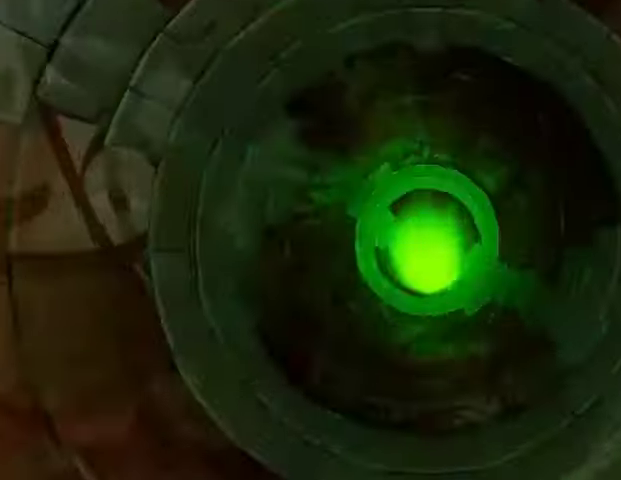
{"buttons": [], "left_stick": "center", "right_stick": "center", "events": []}
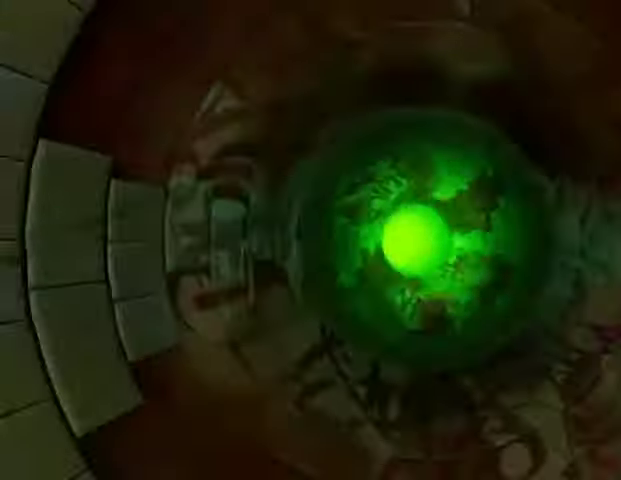
{"buttons": [], "left_stick": "center", "right_stick": "center", "events": []}
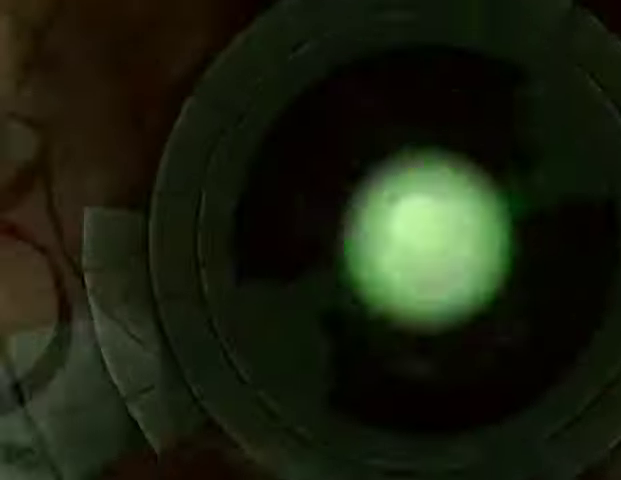
{"buttons": [], "left_stick": "up", "right_stick": "center", "events": [[500, "left_stick", "up"]]}
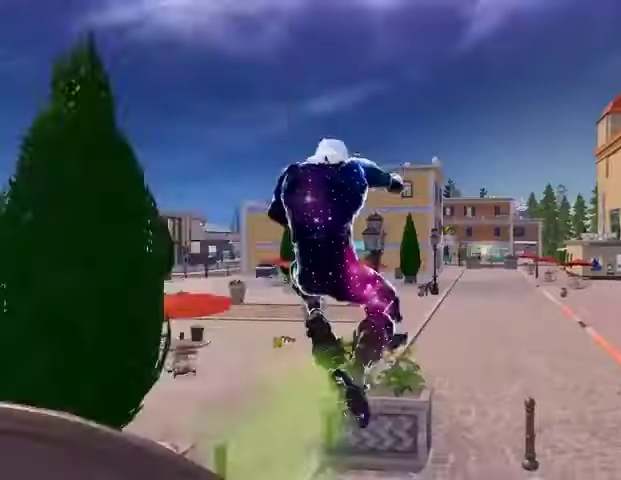
{"buttons": [], "left_stick": "up", "right_stick": "center", "events": [[200, "right_stick", "left"], [300, "left_stick", "up-right"], [433, "left_stick", "up"], [500, "right_stick", "center"]]}
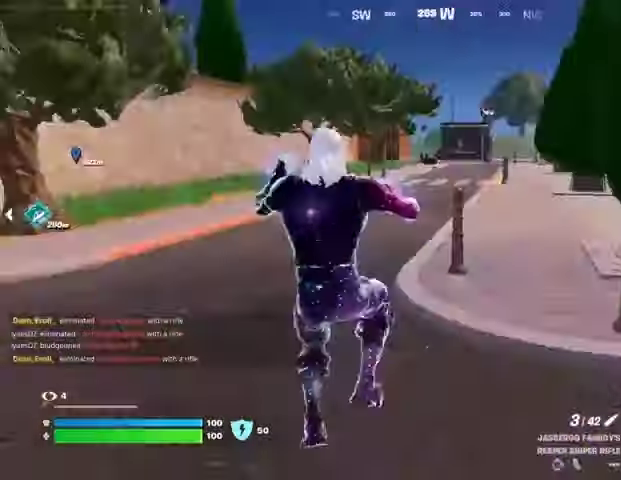
{"buttons": [], "left_stick": "up-right", "right_stick": "left", "events": [[67, "L3", "down"], [67, "right_stick", "left"], [167, "L3", "up"], [200, "left_stick", "up-left"], [200, "right_stick", "center"], [267, "right_stick", "left"], [400, "left_stick", "up"], [500, "left_stick", "up-right"]]}
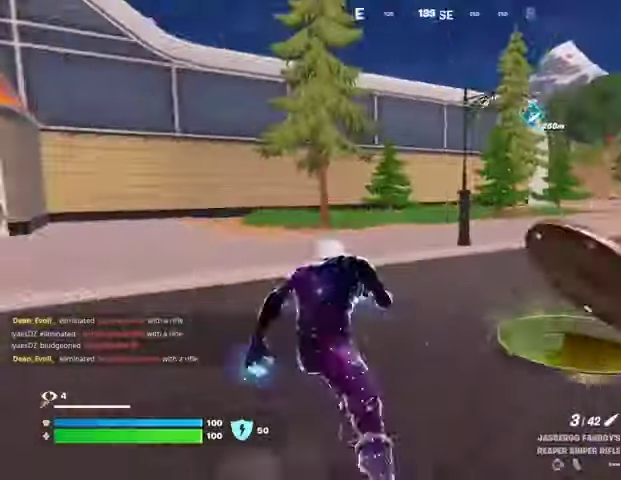
{"buttons": [], "left_stick": "up-left", "right_stick": "center", "events": [[67, "right_stick", "center"], [300, "left_stick", "up-left"], [300, "right_stick", "left"], [400, "right_stick", "center"]]}
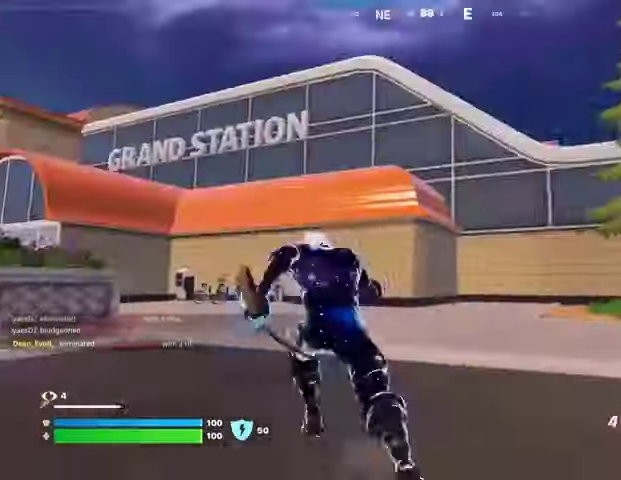
{"buttons": [], "left_stick": "up-right", "right_stick": "center", "events": [[33, "right_stick", "up"], [133, "right_stick", "center"], [300, "left_stick", "up"], [333, "right_stick", "up-left"], [400, "left_stick", "up-right"], [467, "right_stick", "center"]]}
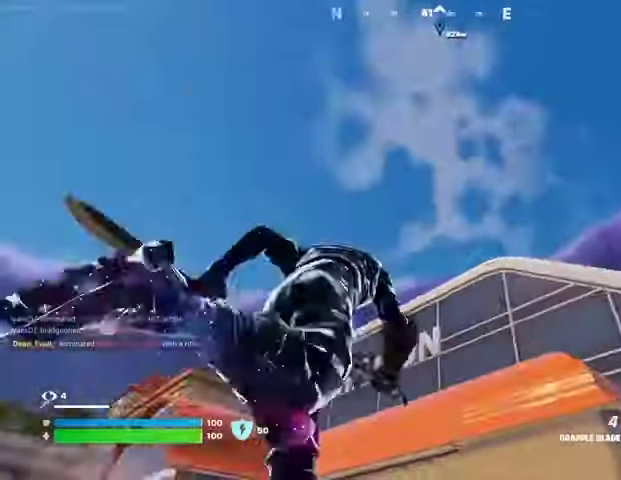
{"buttons": ["L2"], "left_stick": "up-left", "right_stick": "center", "events": [[33, "left_stick", "up"], [300, "left_stick", "up-left"], [367, "L2", "down"]]}